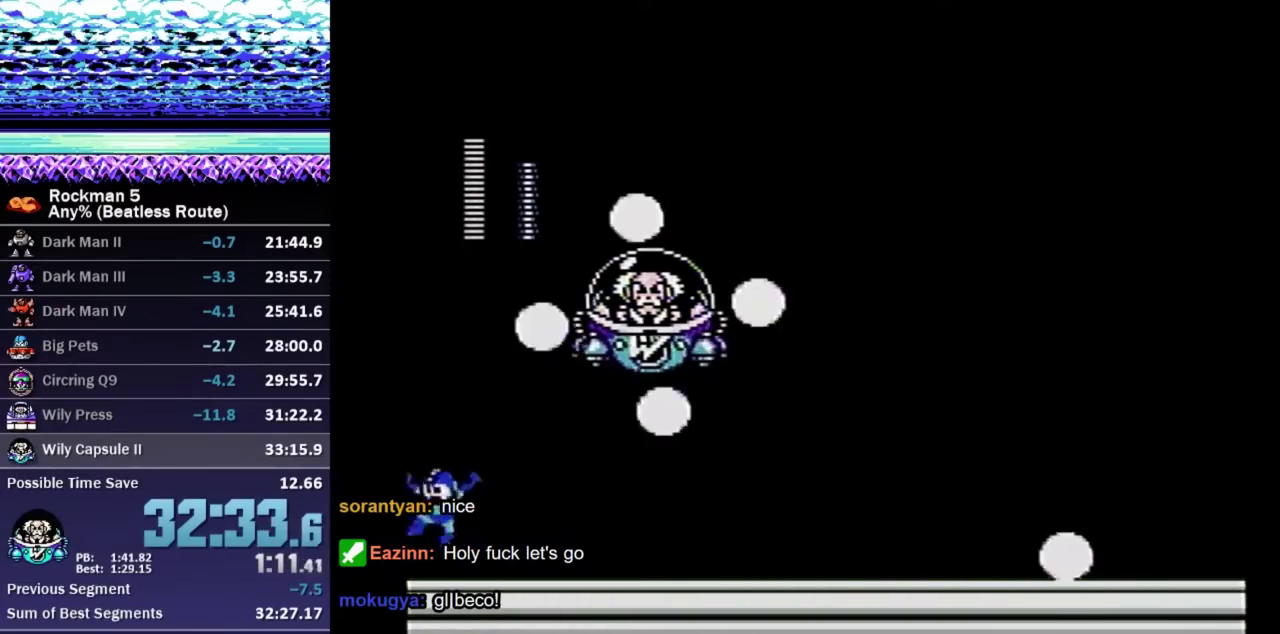
Gameplay with a controller (Nintendo layout); each line is a JSON object with the inputs held at the frame after it. "events" lists button and stick changes between this image and that frame as [ms after this image, input, new state], when the widget could be followed in between. Not read: L3 R3.
{"buttons": ["DPAD_DOWN", "DPAD_RIGHT"], "events": [[283, "DPAD_LEFT", "up"], [283, "DPAD_RIGHT", "down"], [300, "A", "up"], [300, "B", "up"], [333, "DPAD_DOWN", "down"], [367, "DPAD_RIGHT", "up"], [383, "DPAD_LEFT", "down"], [483, "DPAD_LEFT", "up"], [483, "DPAD_RIGHT", "down"]]}
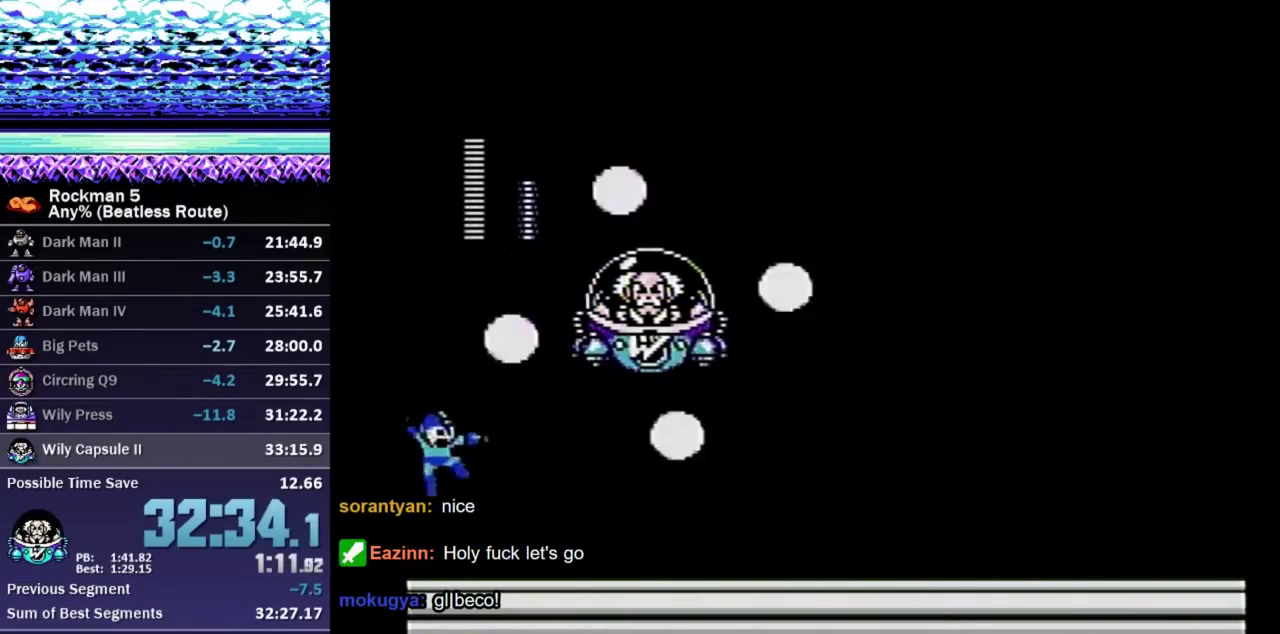
{"buttons": ["DPAD_DOWN", "DPAD_RIGHT"], "events": [[167, "A", "down"], [250, "A", "up"]]}
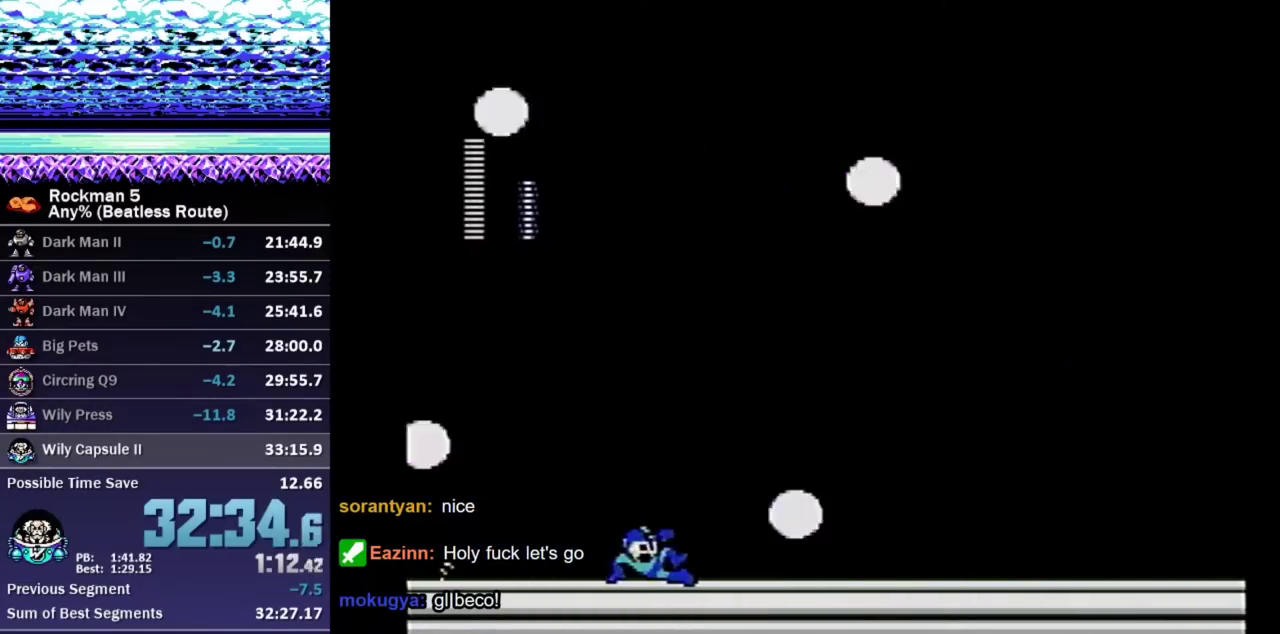
{"buttons": ["DPAD_DOWN", "DPAD_RIGHT"], "events": [[133, "A", "down"], [183, "A", "up"]]}
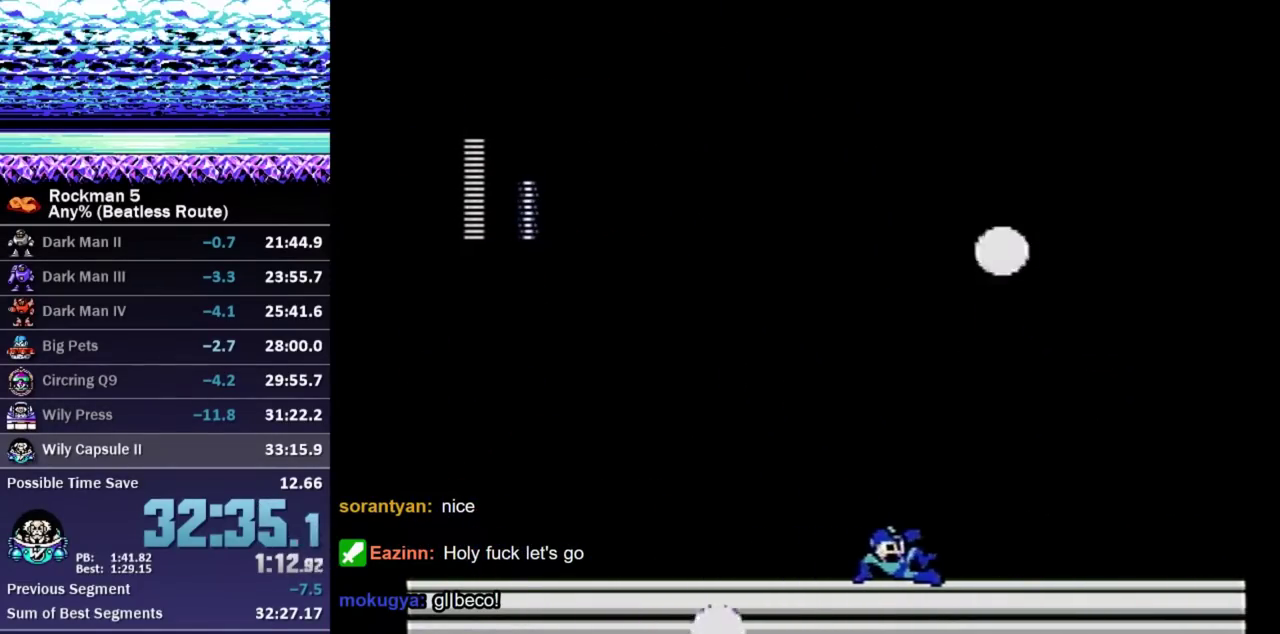
{"buttons": ["DPAD_RIGHT"], "events": [[200, "DPAD_DOWN", "up"]]}
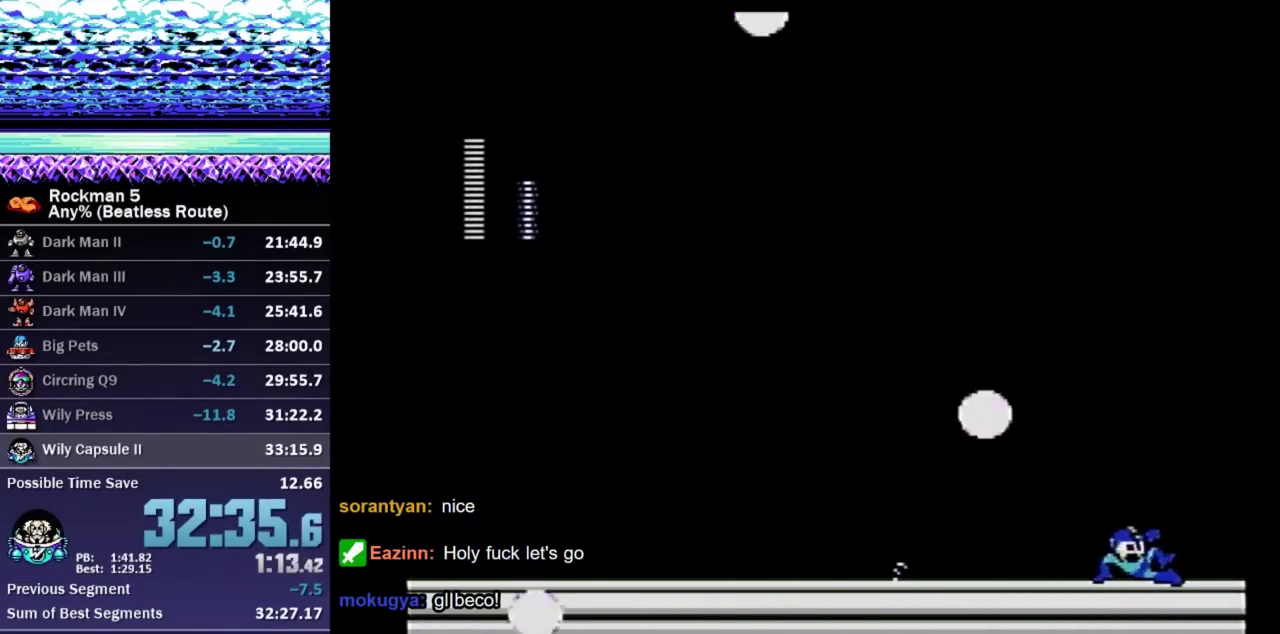
{"buttons": [], "events": [[267, "DPAD_RIGHT", "up"]]}
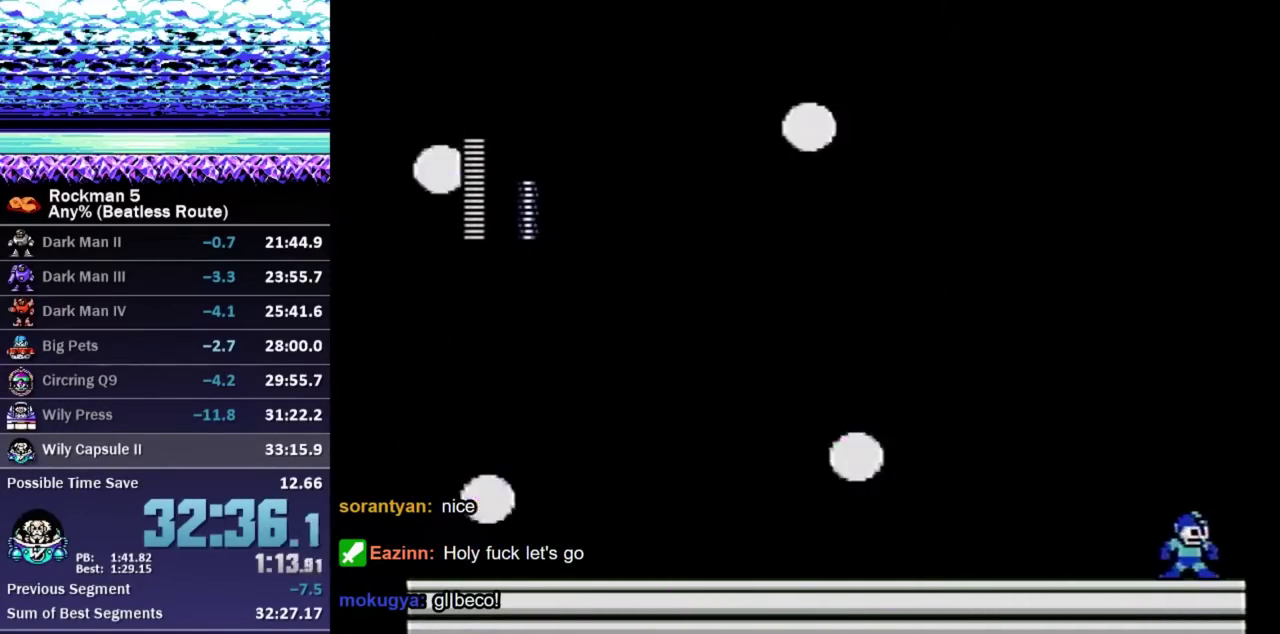
{"buttons": [], "events": []}
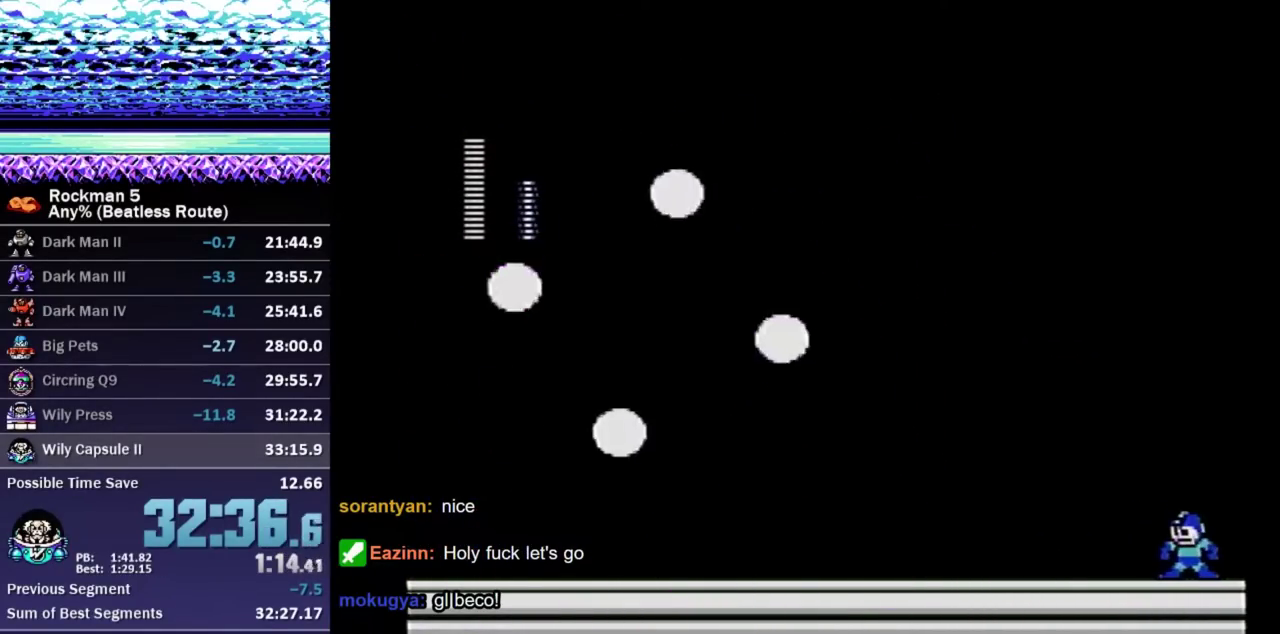
{"buttons": [], "events": []}
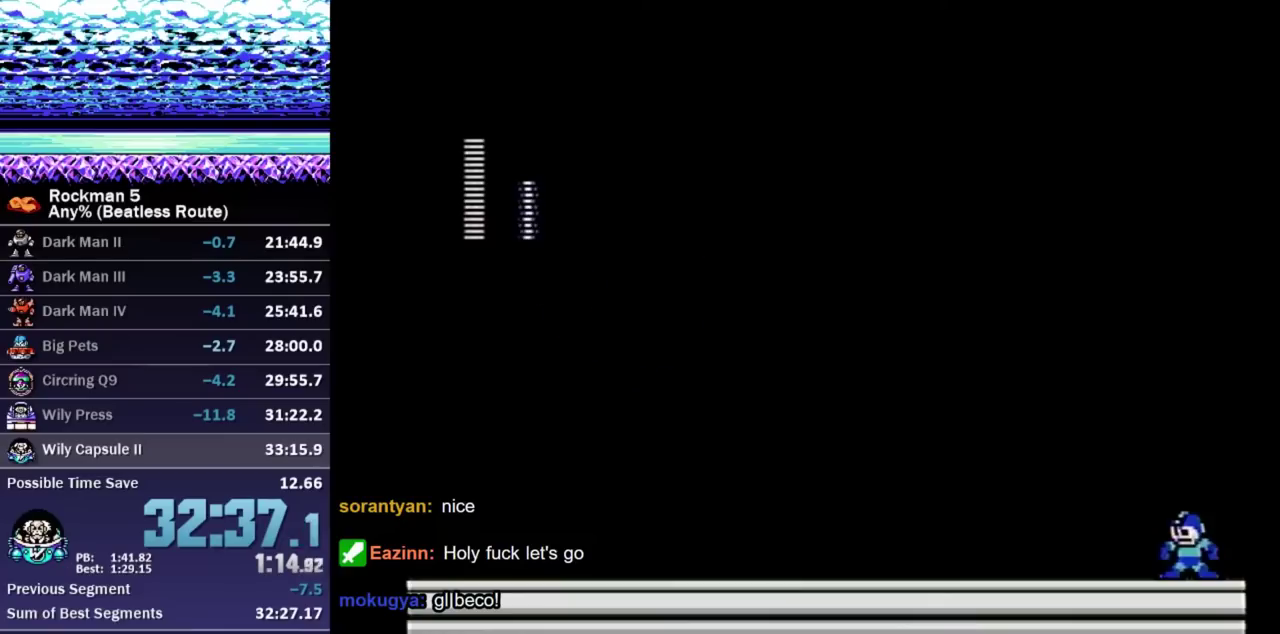
{"buttons": ["B"], "events": [[67, "B", "down"]]}
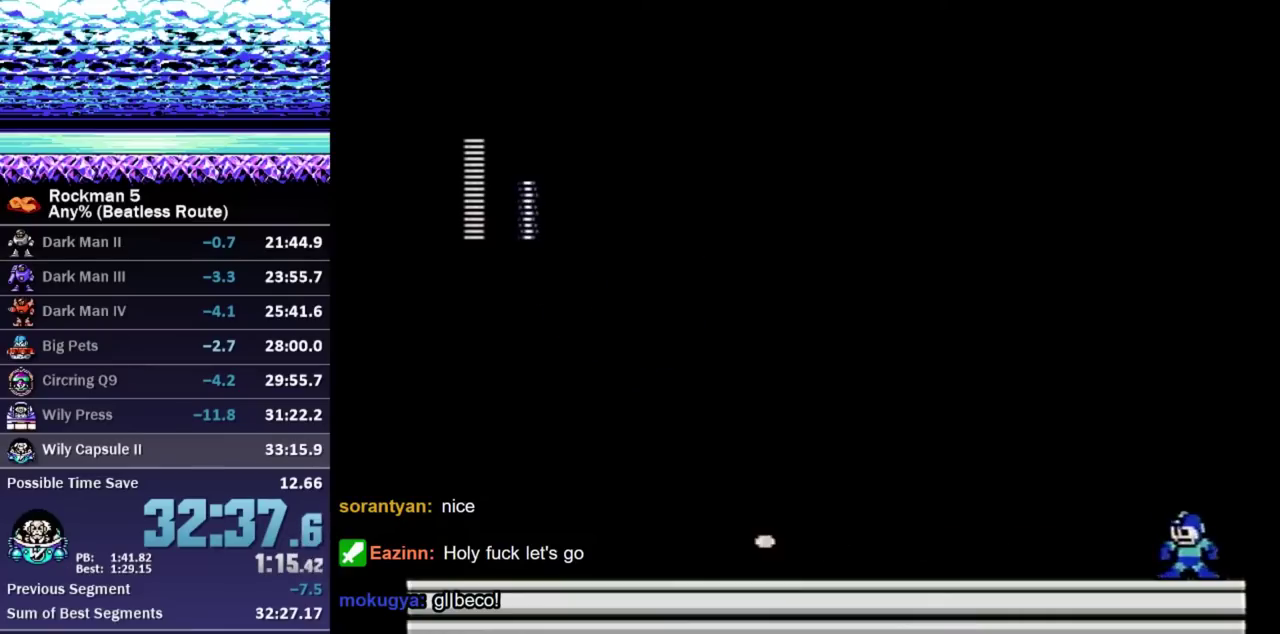
{"buttons": ["A", "B"], "events": [[483, "A", "down"]]}
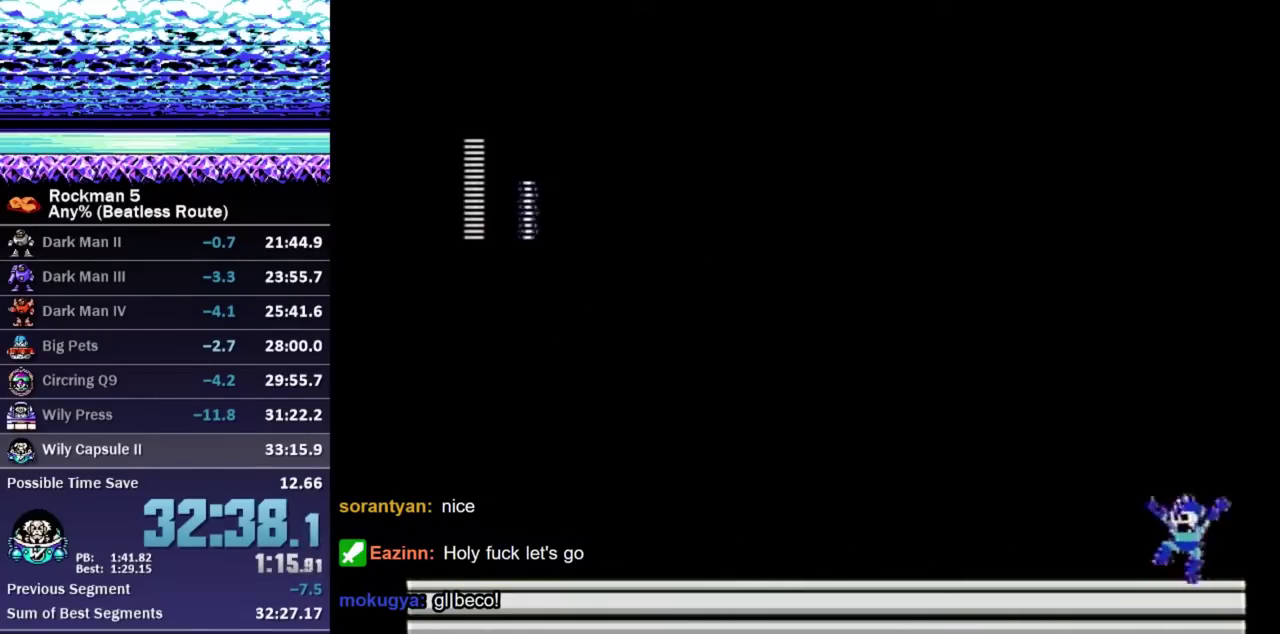
{"buttons": ["B"], "events": [[350, "A", "up"]]}
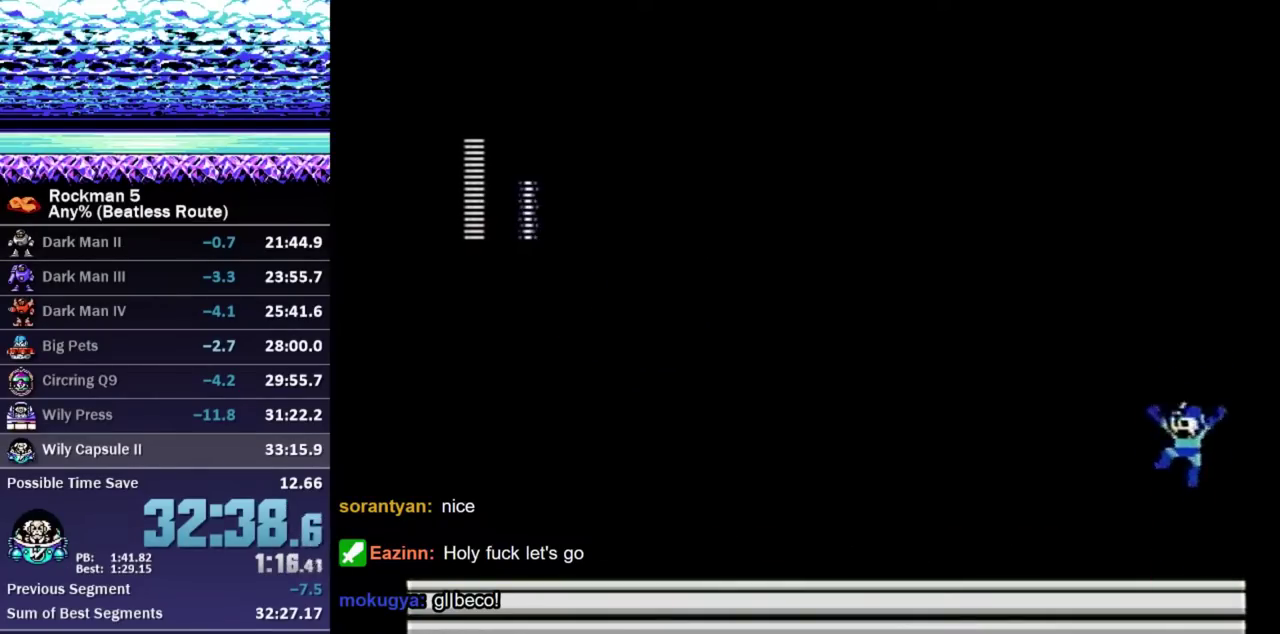
{"buttons": ["A", "B"], "events": [[200, "A", "down"]]}
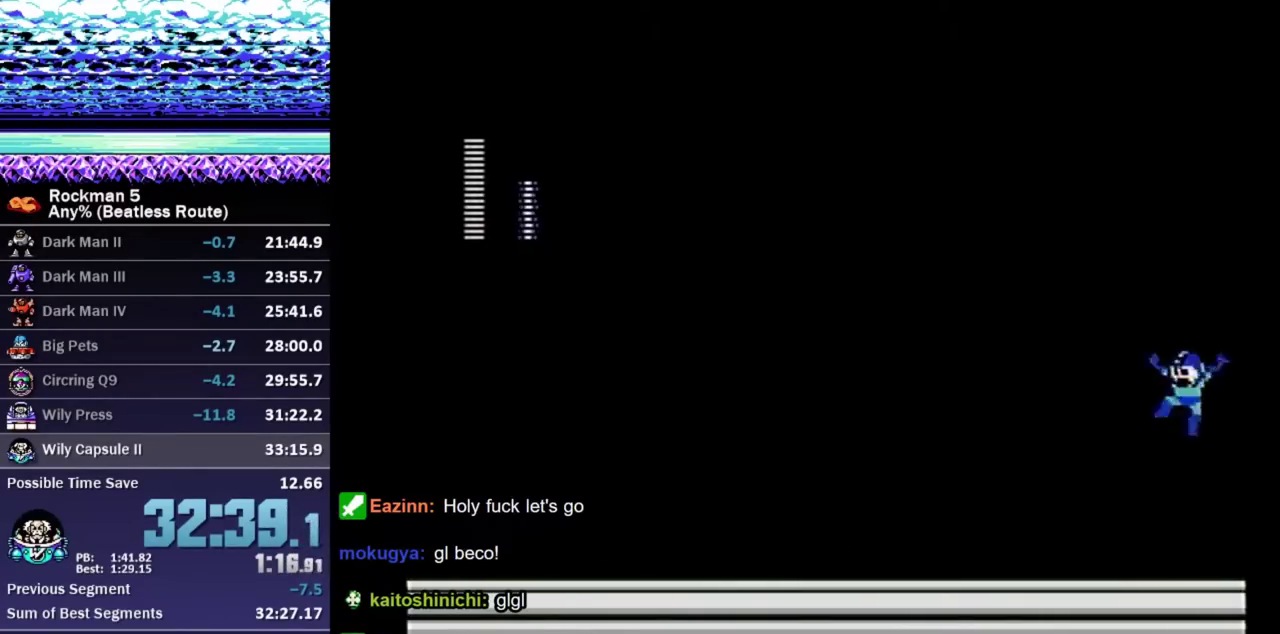
{"buttons": ["A", "B"], "events": [[50, "DPAD_LEFT", "down"], [67, "A", "up"], [250, "DPAD_UP", "down"], [267, "DPAD_LEFT", "up"], [283, "DPAD_RIGHT", "down"], [300, "DPAD_UP", "up"], [467, "DPAD_RIGHT", "up"], [483, "A", "down"]]}
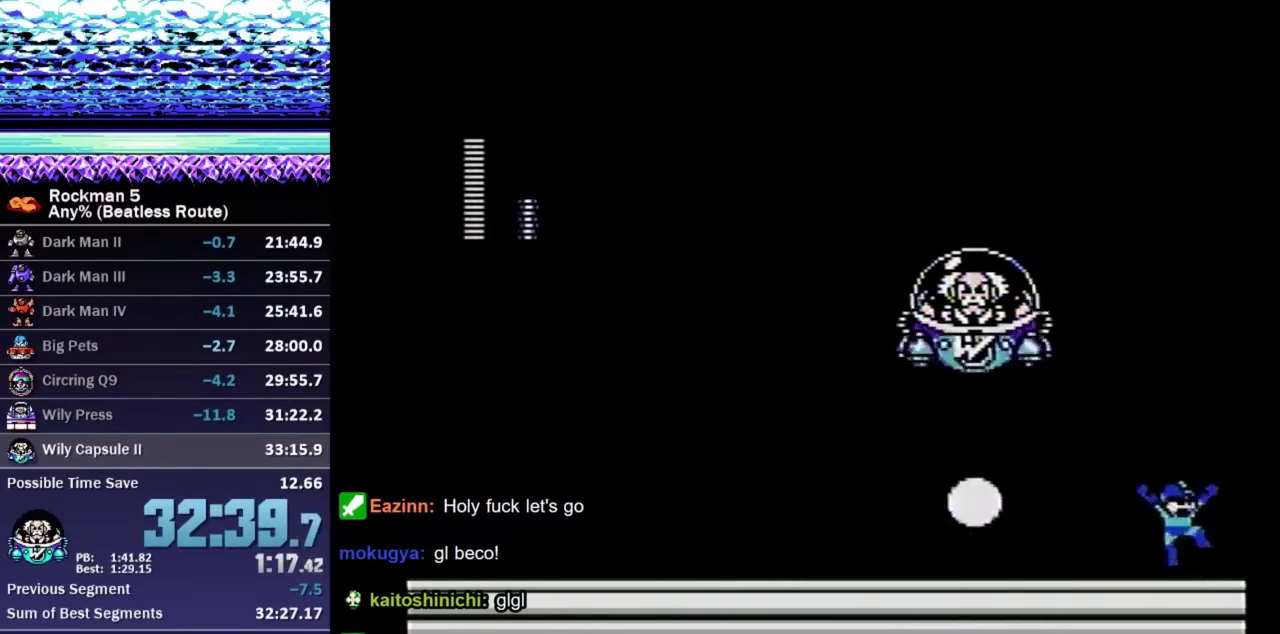
{"buttons": ["B", "DPAD_RIGHT"], "events": [[33, "DPAD_LEFT", "down"], [133, "A", "up"], [367, "DPAD_LEFT", "up"], [383, "DPAD_RIGHT", "down"]]}
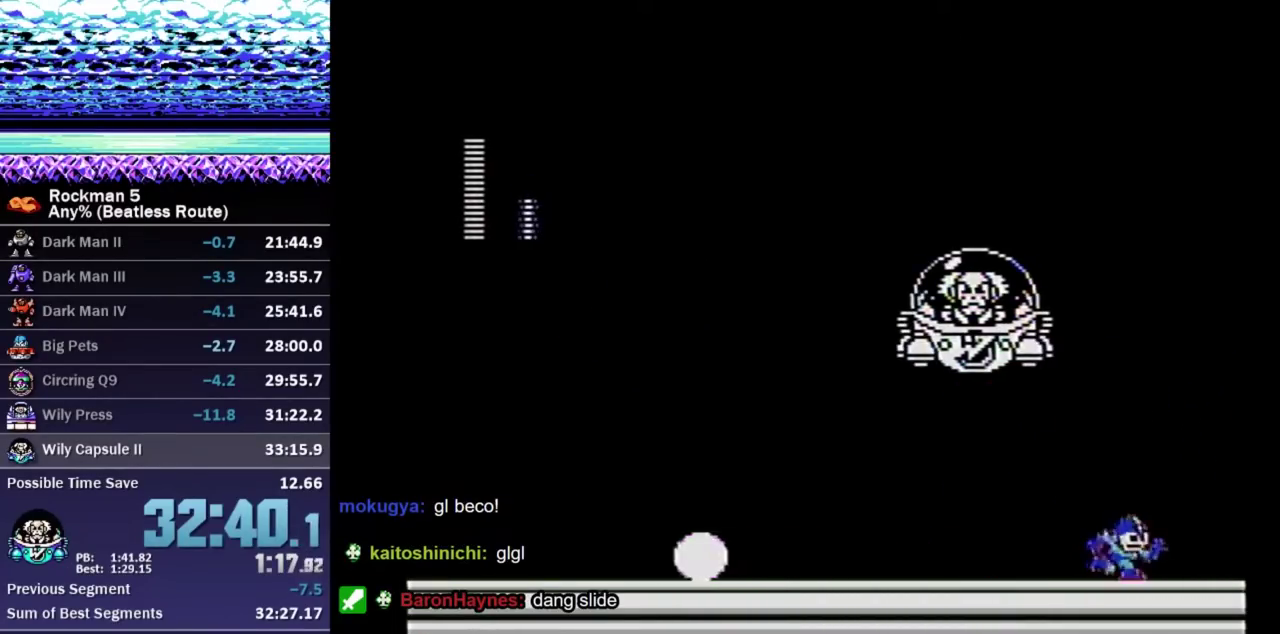
{"buttons": ["A", "B", "DPAD_RIGHT"], "events": [[150, "A", "down"]]}
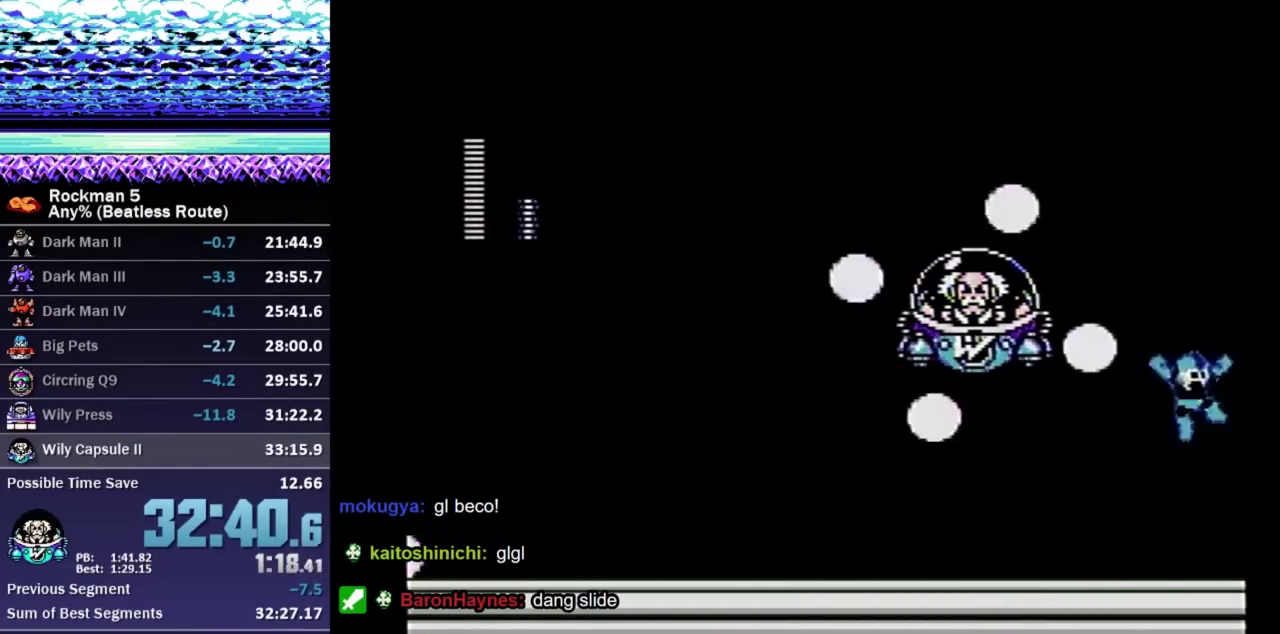
{"buttons": ["DPAD_DOWN", "DPAD_LEFT"], "events": [[17, "DPAD_LEFT", "down"], [17, "DPAD_RIGHT", "up"], [67, "A", "up"], [67, "B", "up"], [83, "DPAD_DOWN", "down"], [100, "DPAD_LEFT", "up"], [100, "DPAD_RIGHT", "down"], [383, "A", "down"], [383, "DPAD_RIGHT", "up"], [400, "DPAD_LEFT", "down"], [483, "A", "up"]]}
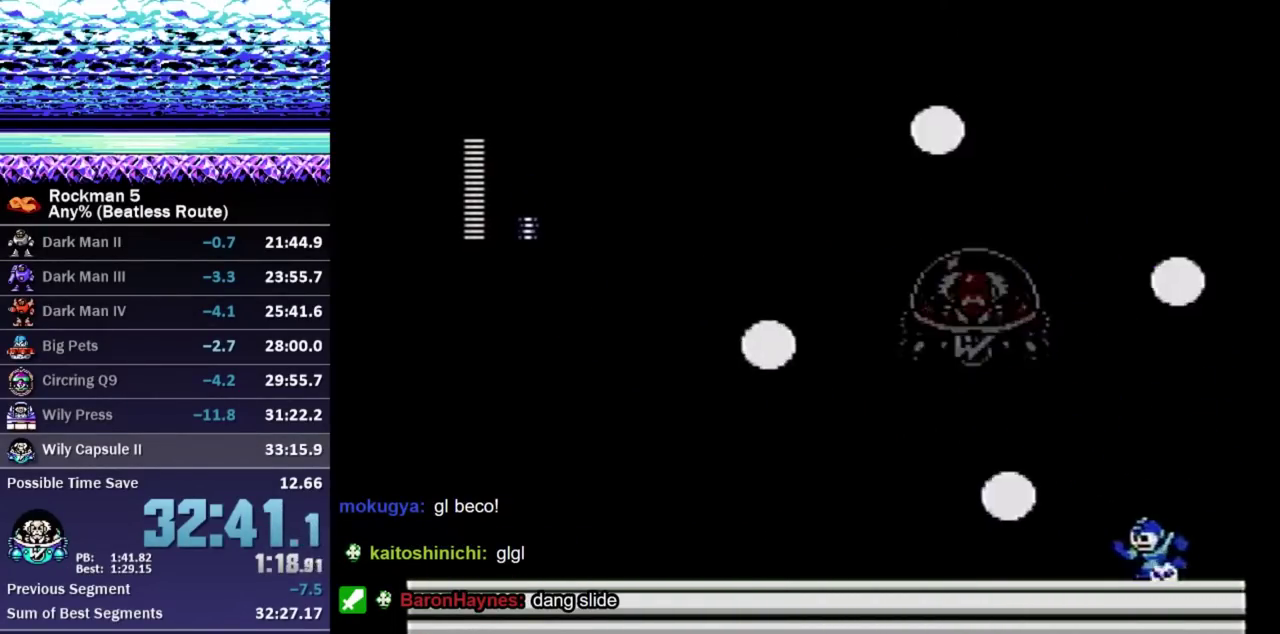
{"buttons": ["A", "B", "DPAD_RIGHT"], "events": [[217, "DPAD_DOWN", "up"], [300, "A", "down"], [367, "B", "down"], [400, "DPAD_UP", "down"], [450, "DPAD_LEFT", "up"], [450, "DPAD_RIGHT", "down"], [450, "DPAD_UP", "up"]]}
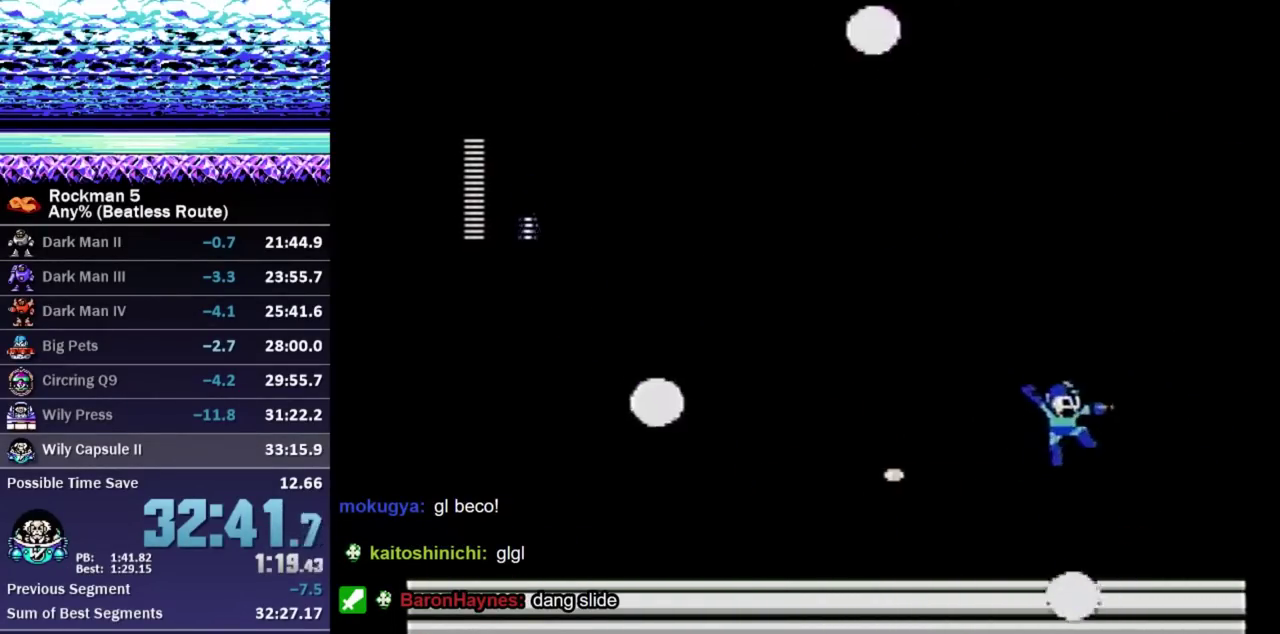
{"buttons": ["B", "DPAD_DOWN", "DPAD_LEFT"], "events": [[17, "A", "up"], [50, "DPAD_DOWN", "down"], [67, "DPAD_RIGHT", "up"], [83, "DPAD_LEFT", "down"], [100, "DPAD_DOWN", "up"], [300, "DPAD_DOWN", "down"], [383, "A", "down"], [483, "A", "up"]]}
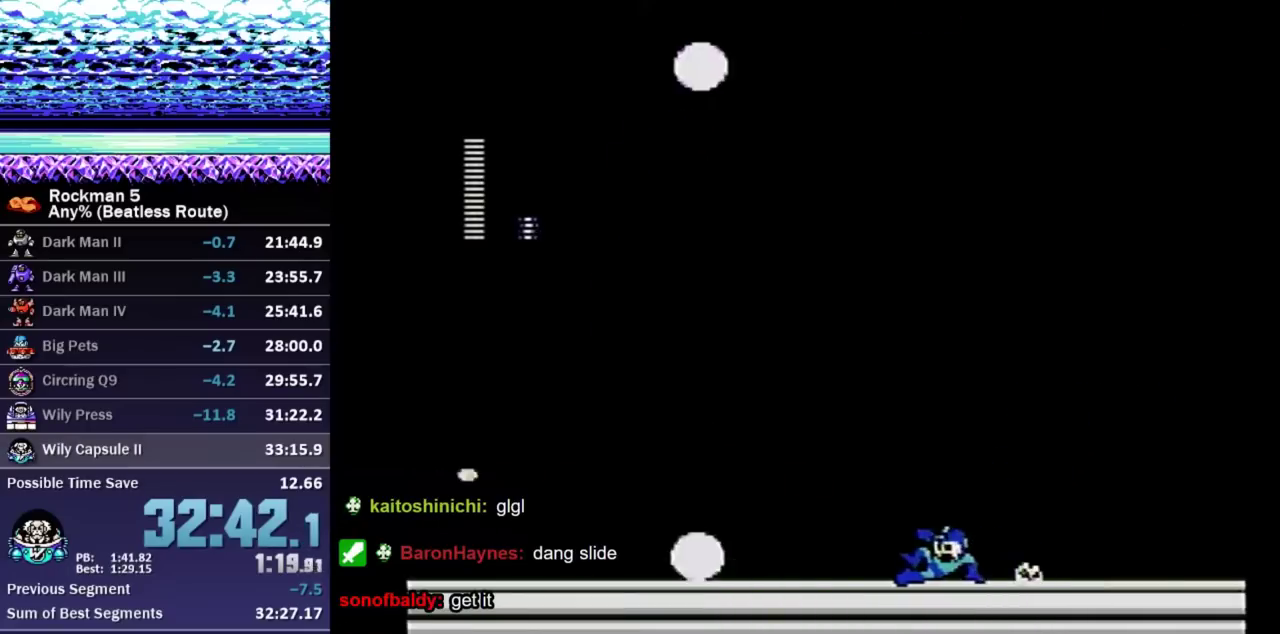
{"buttons": ["B", "DPAD_LEFT"], "events": [[17, "DPAD_DOWN", "up"], [217, "DPAD_DOWN", "down"], [500, "DPAD_DOWN", "up"]]}
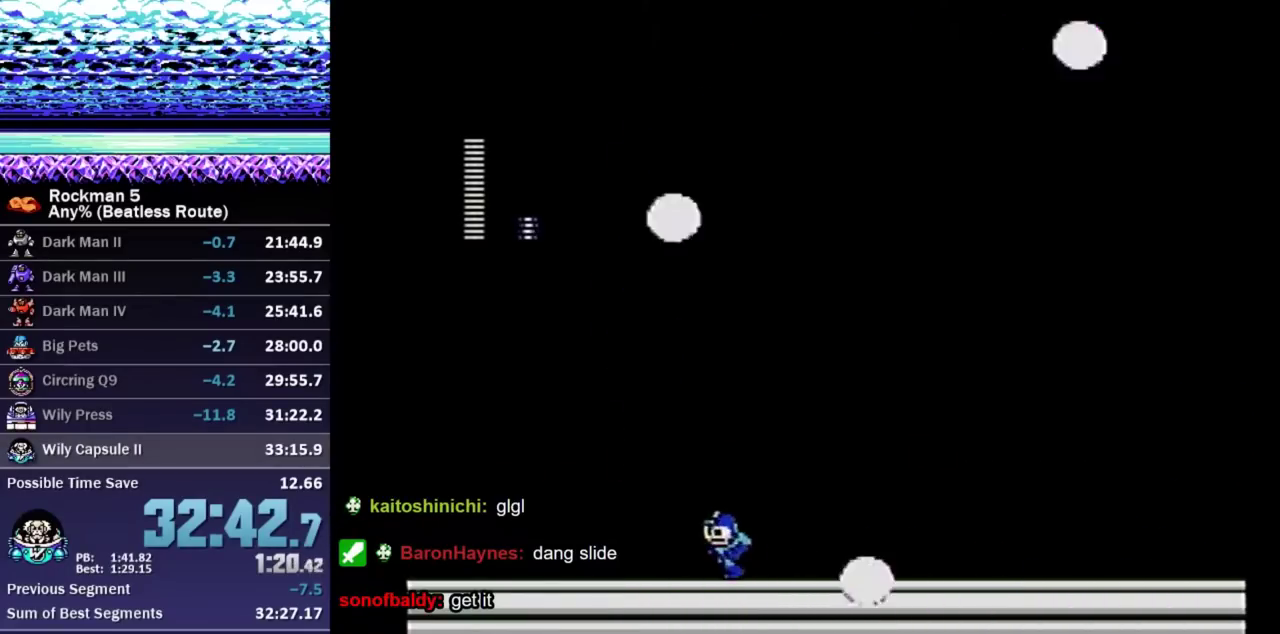
{"buttons": ["B", "DPAD_UP", "DPAD_RIGHT"], "events": [[167, "DPAD_DOWN", "down"], [383, "DPAD_DOWN", "up"], [383, "DPAD_LEFT", "up"], [383, "DPAD_RIGHT", "down"], [467, "DPAD_UP", "down"]]}
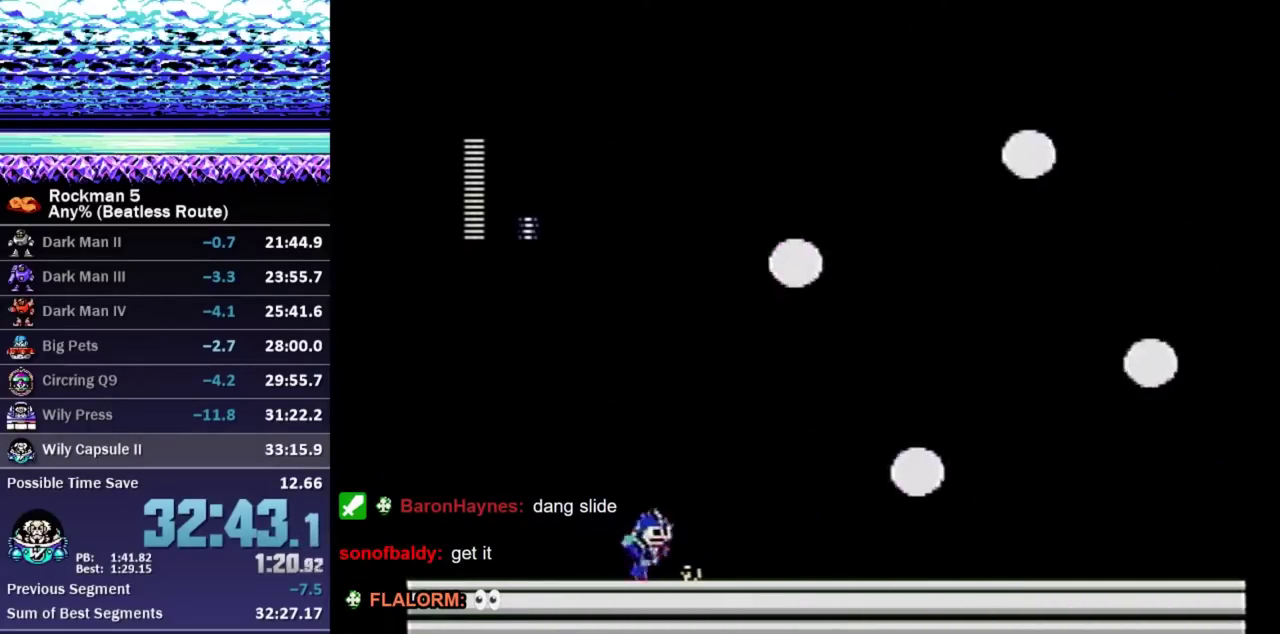
{"buttons": ["B", "DPAD_RIGHT"], "events": [[50, "DPAD_UP", "up"], [333, "A", "down"], [417, "A", "up"]]}
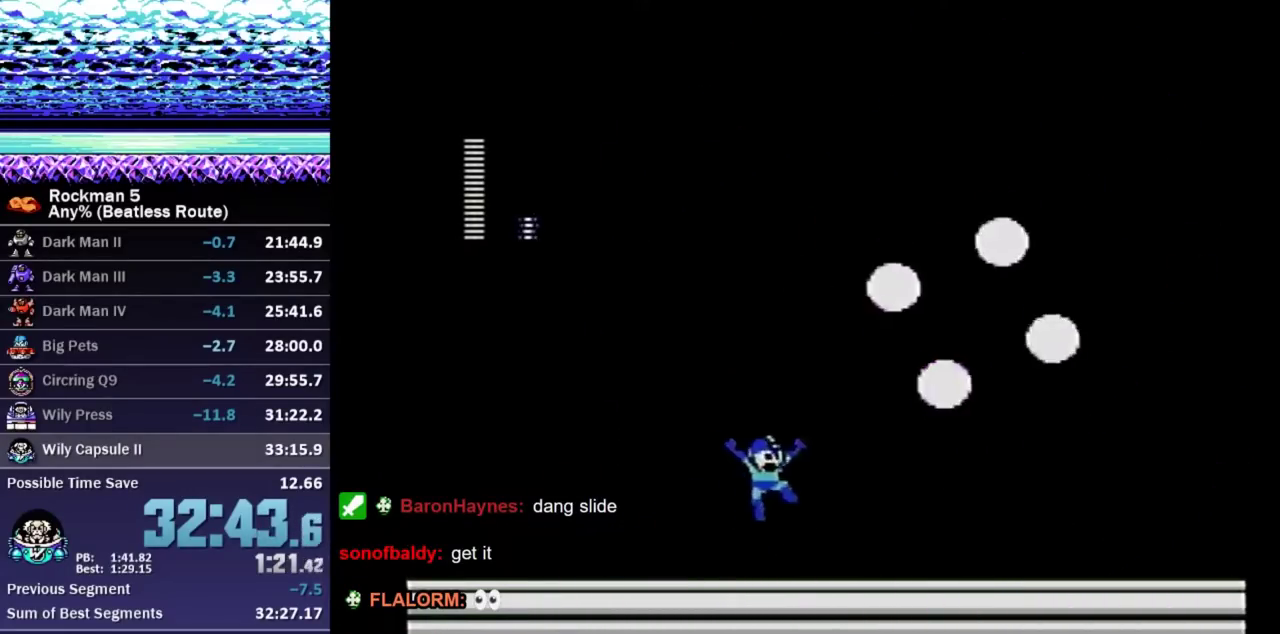
{"buttons": ["A", "B"], "events": [[67, "DPAD_RIGHT", "up"], [367, "DPAD_RIGHT", "down"], [467, "A", "down"], [467, "DPAD_RIGHT", "up"]]}
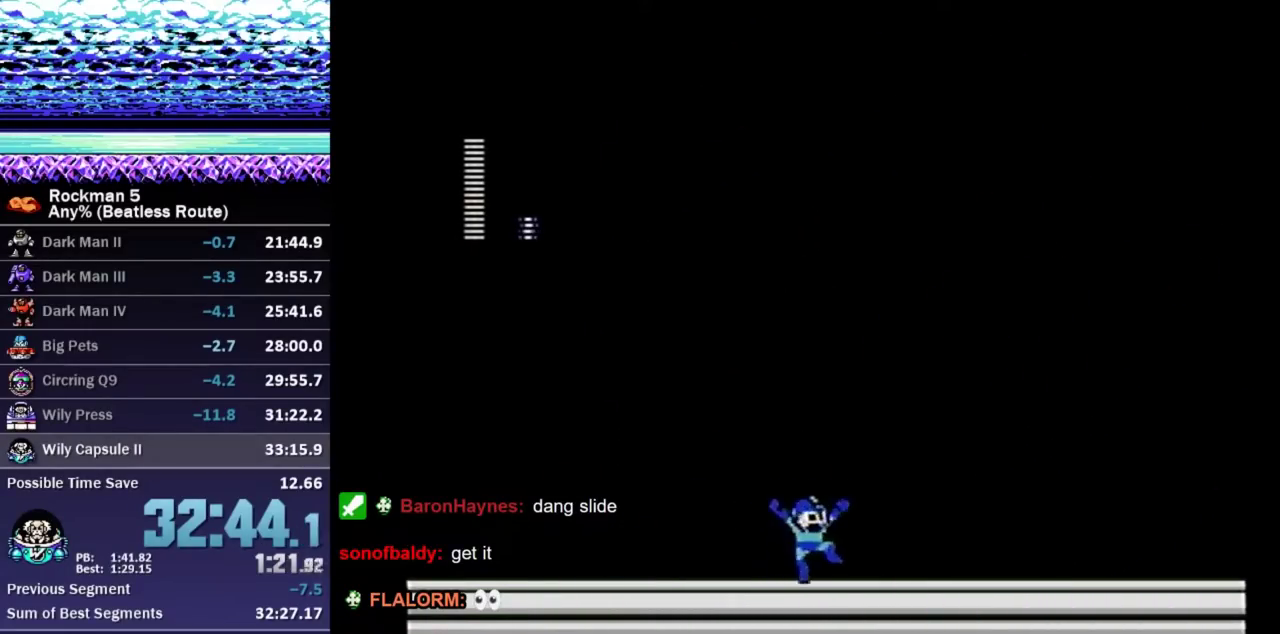
{"buttons": ["B"], "events": [[33, "A", "up"], [33, "DPAD_LEFT", "down"], [117, "DPAD_LEFT", "up"], [200, "DPAD_RIGHT", "down"], [300, "A", "down"], [300, "DPAD_RIGHT", "up"], [400, "A", "up"], [400, "DPAD_LEFT", "down"], [483, "DPAD_LEFT", "up"]]}
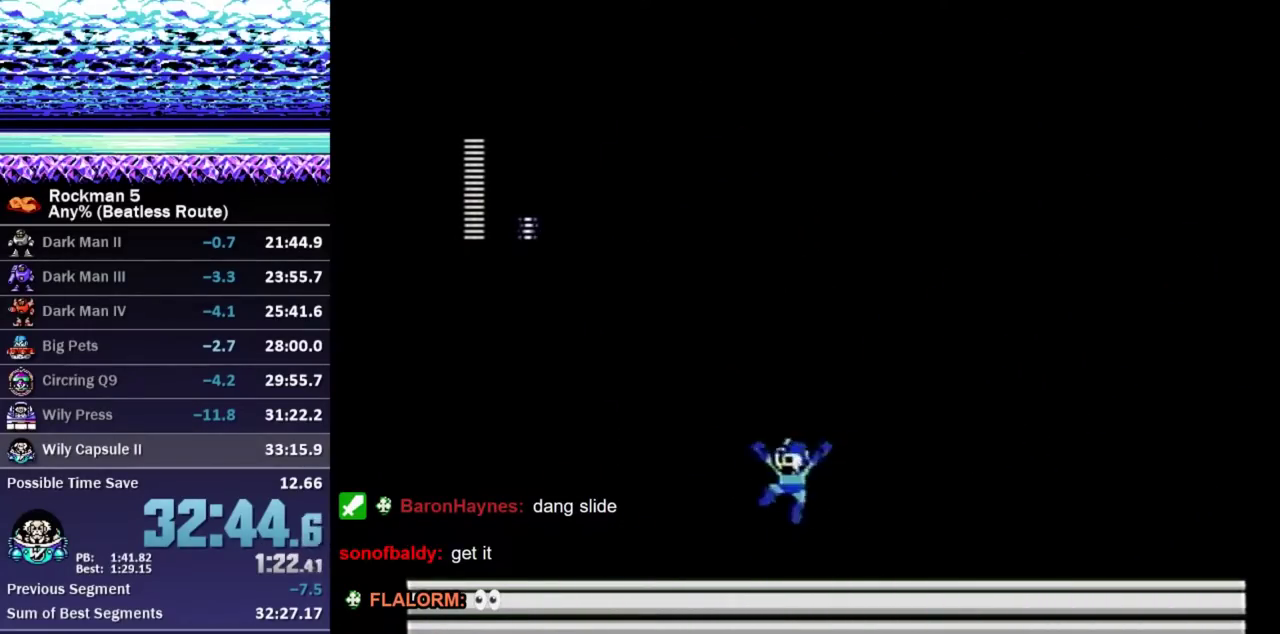
{"buttons": ["B", "DPAD_RIGHT"], "events": [[167, "DPAD_RIGHT", "down"], [217, "A", "down"], [217, "DPAD_RIGHT", "up"], [267, "A", "up"], [317, "DPAD_LEFT", "down"], [400, "DPAD_LEFT", "up"], [483, "DPAD_RIGHT", "down"]]}
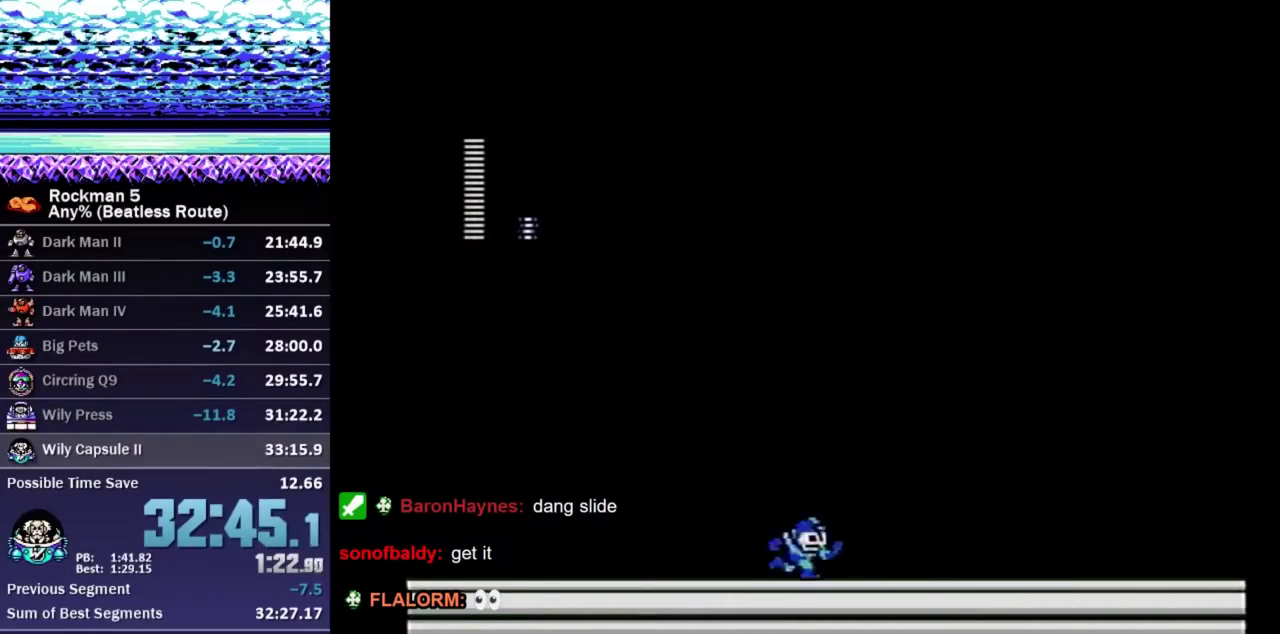
{"buttons": ["B"], "events": [[17, "DPAD_RIGHT", "up"]]}
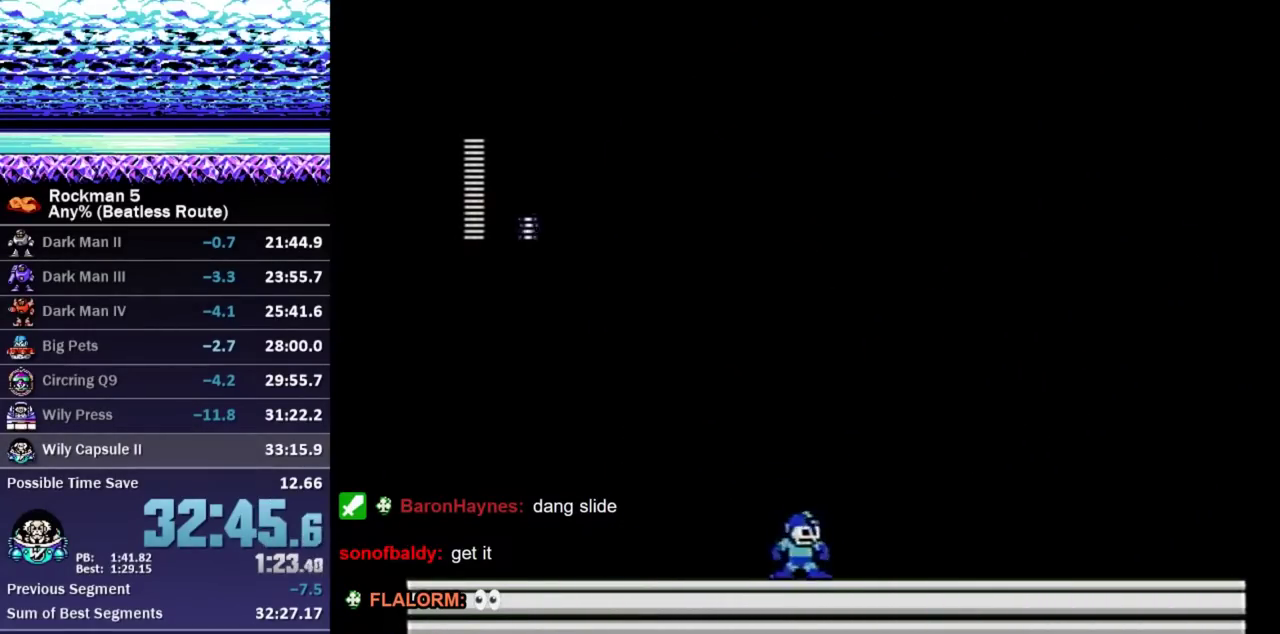
{"buttons": ["B", "DPAD_LEFT"], "events": [[483, "DPAD_LEFT", "down"]]}
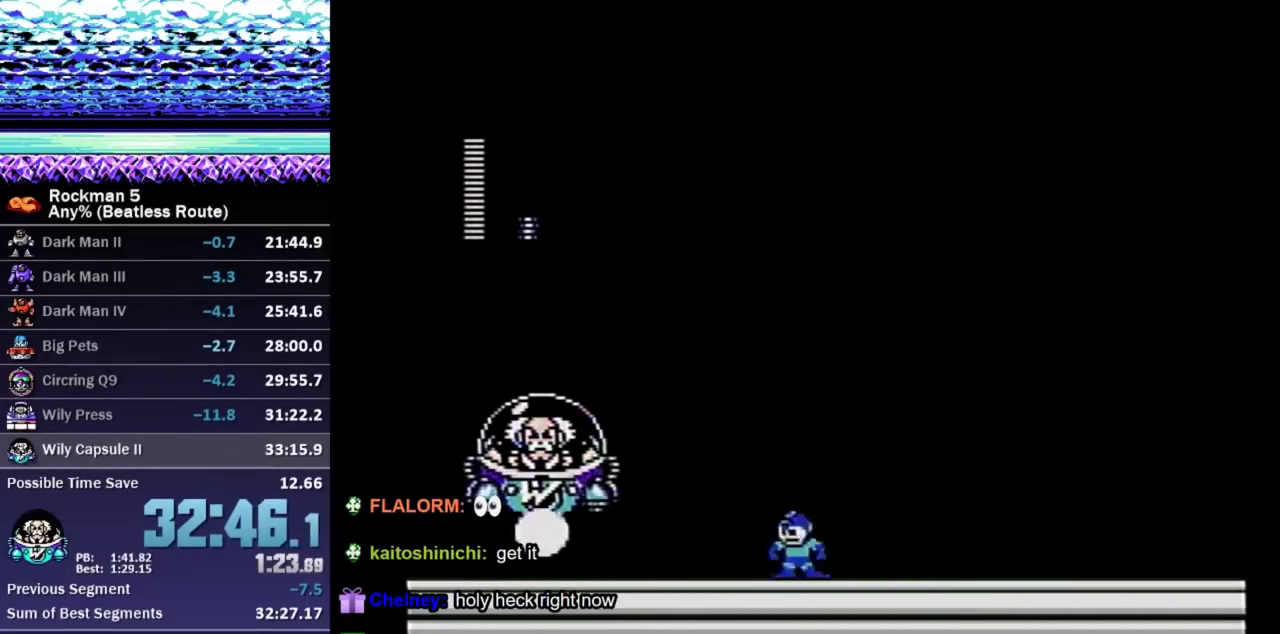
{"buttons": ["DPAD_RIGHT"], "events": [[17, "A", "down"], [183, "B", "up"], [333, "A", "up"], [350, "DPAD_DOWN", "down"], [400, "DPAD_DOWN", "up"], [400, "DPAD_LEFT", "up"], [400, "DPAD_RIGHT", "down"]]}
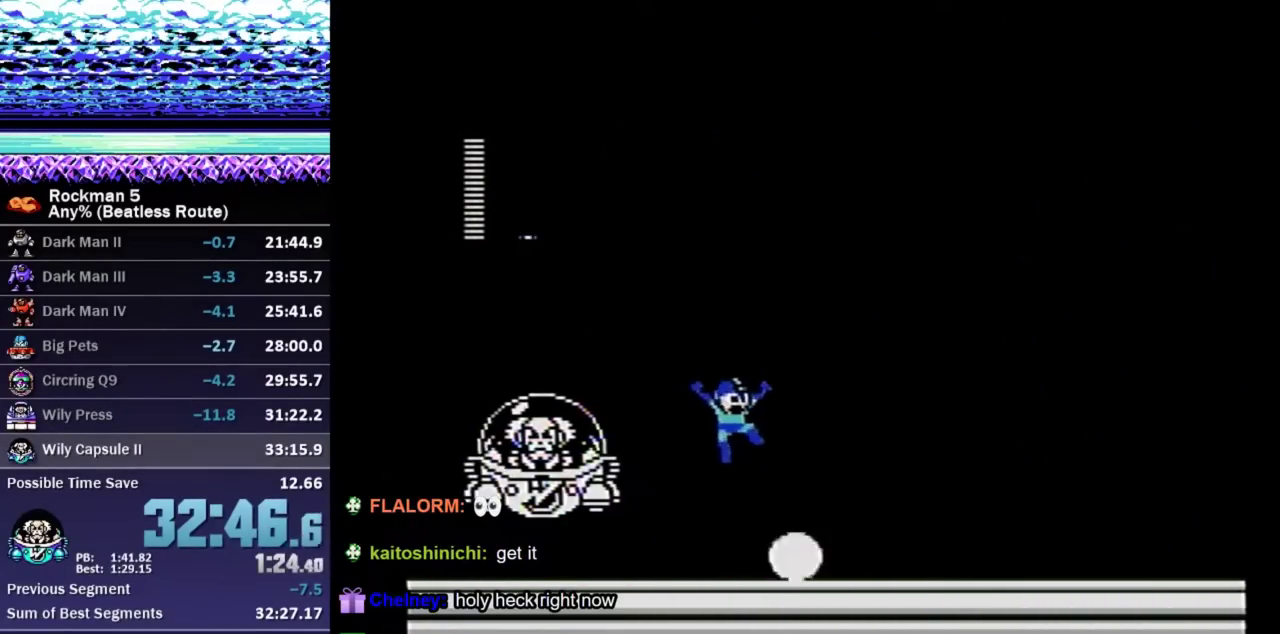
{"buttons": [], "events": [[217, "A", "down"], [233, "DPAD_RIGHT", "up"], [250, "DPAD_LEFT", "down"], [383, "DPAD_LEFT", "up"], [417, "A", "up"]]}